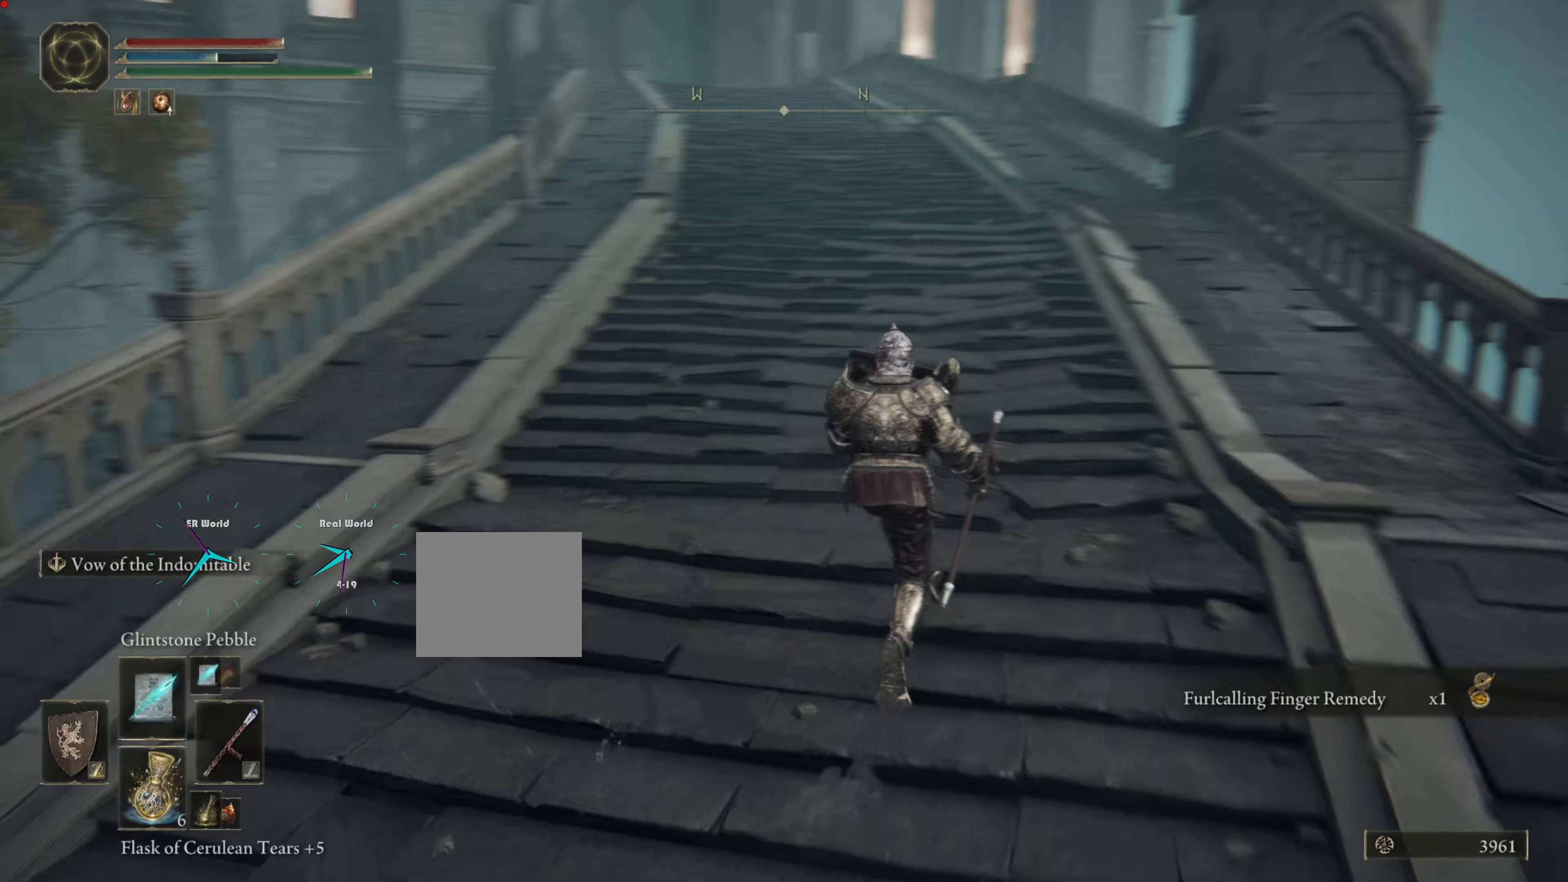
Gameplay with a controller (PlayStation layout); each line is a JSON object with the inputs held at the frame after it. "events" lists button and stick changes between this image and that frame as [ms after this image, input, new state], when the widget could be followed in between. Not read: L3 R3.
{"buttons": ["CIRCLE", "L1"], "left_stick": "up-right", "right_stick": "center", "events": [[16, "right_stick", "center"], [66, "left_stick", "up-right"], [183, "CIRCLE", "down"]]}
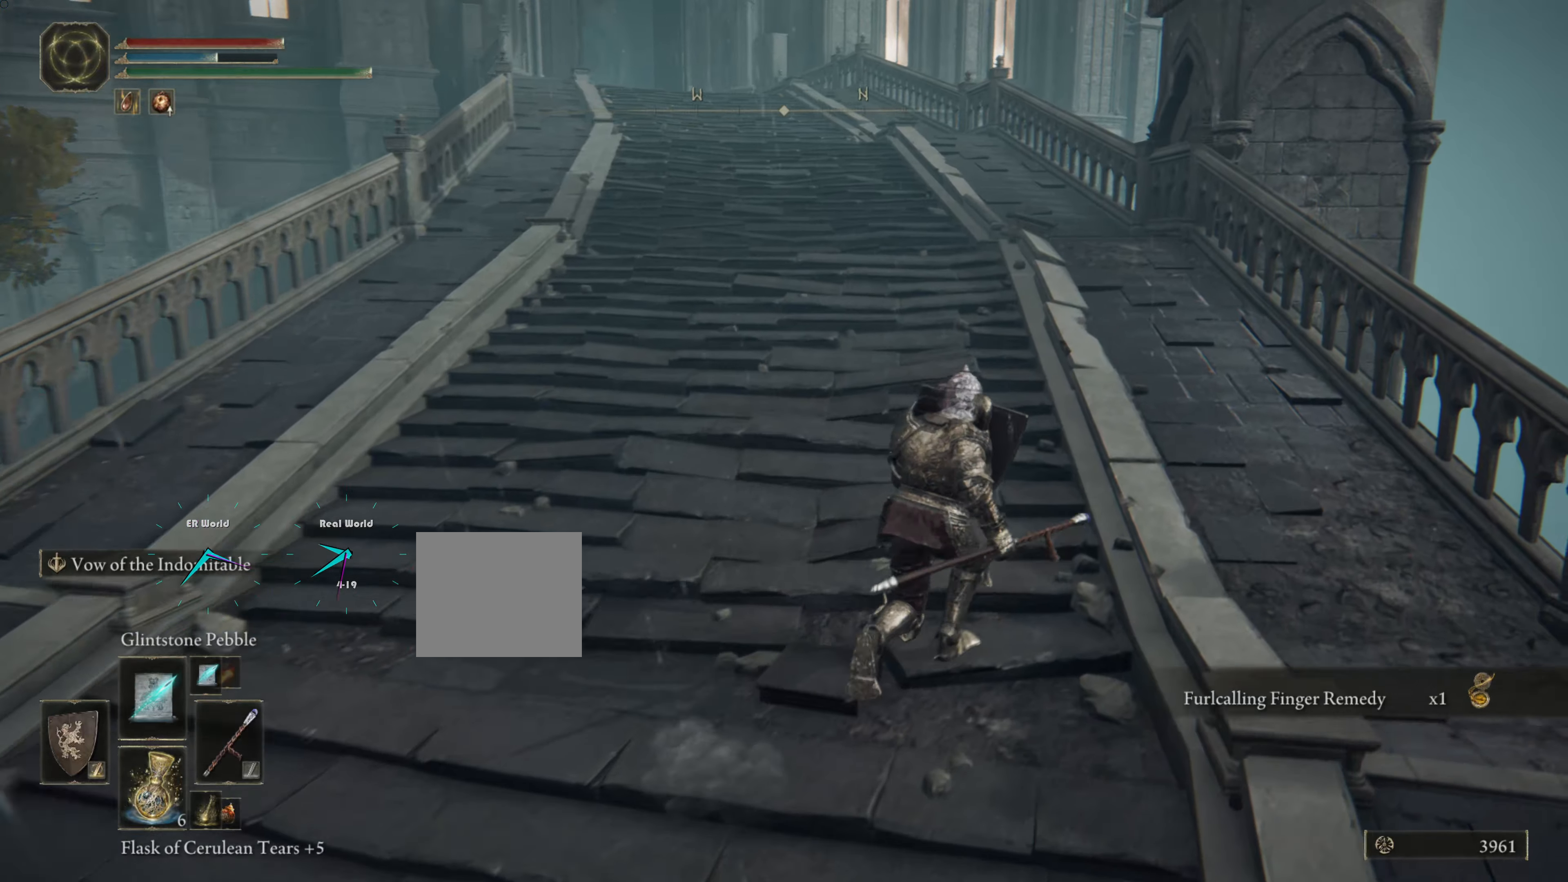
{"buttons": ["CIRCLE", "L1"], "left_stick": "up", "right_stick": "center", "events": [[17, "left_stick", "up"]]}
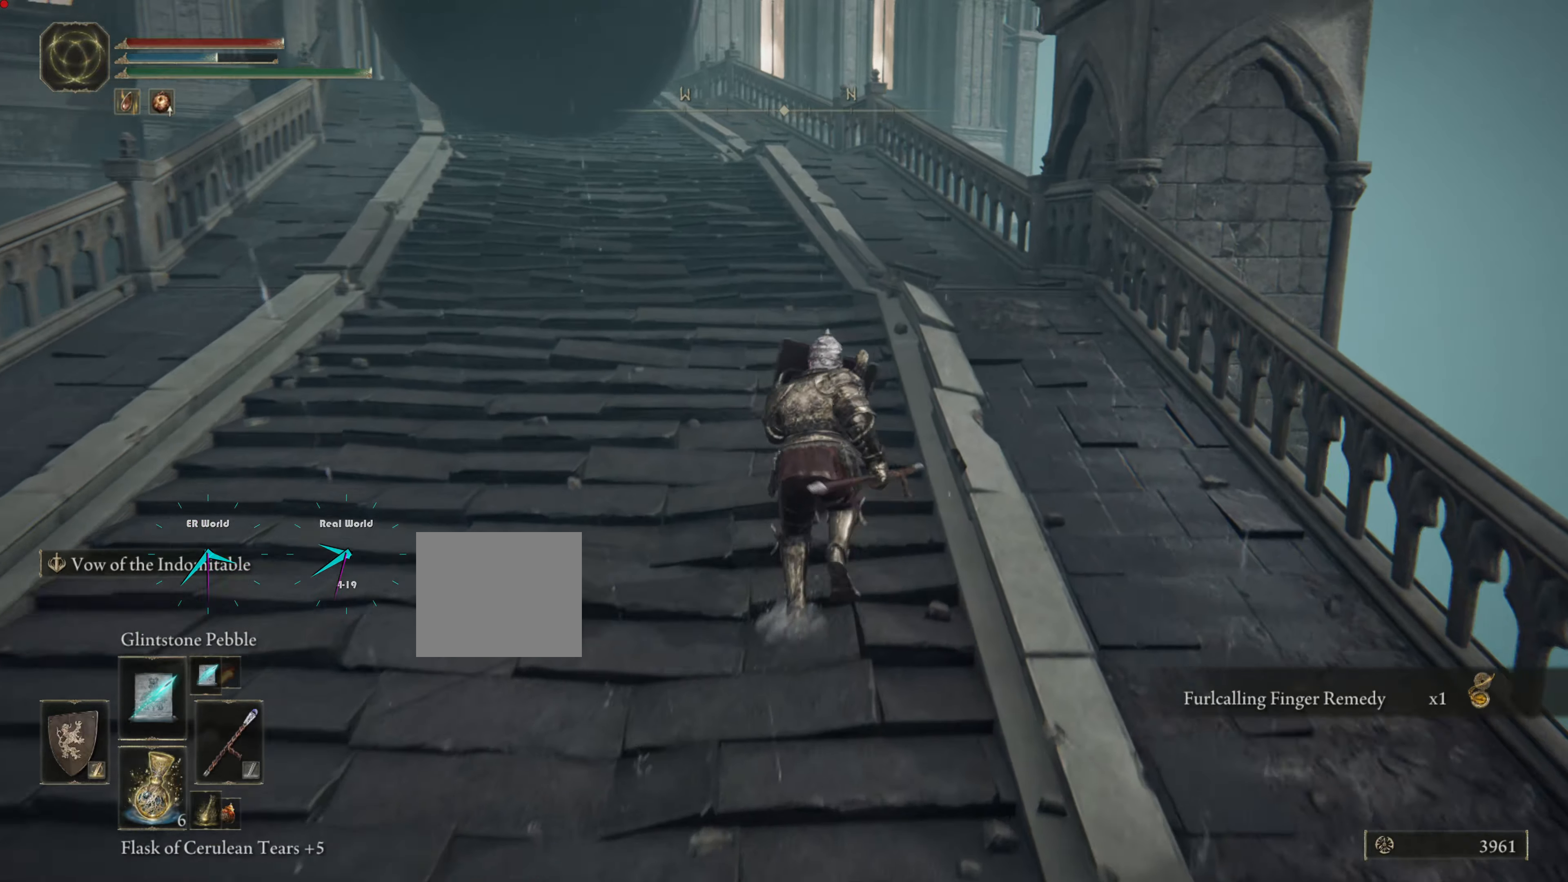
{"buttons": ["CIRCLE", "L1"], "left_stick": "up", "right_stick": "center", "events": [[183, "left_stick", "up-right"], [400, "left_stick", "up"]]}
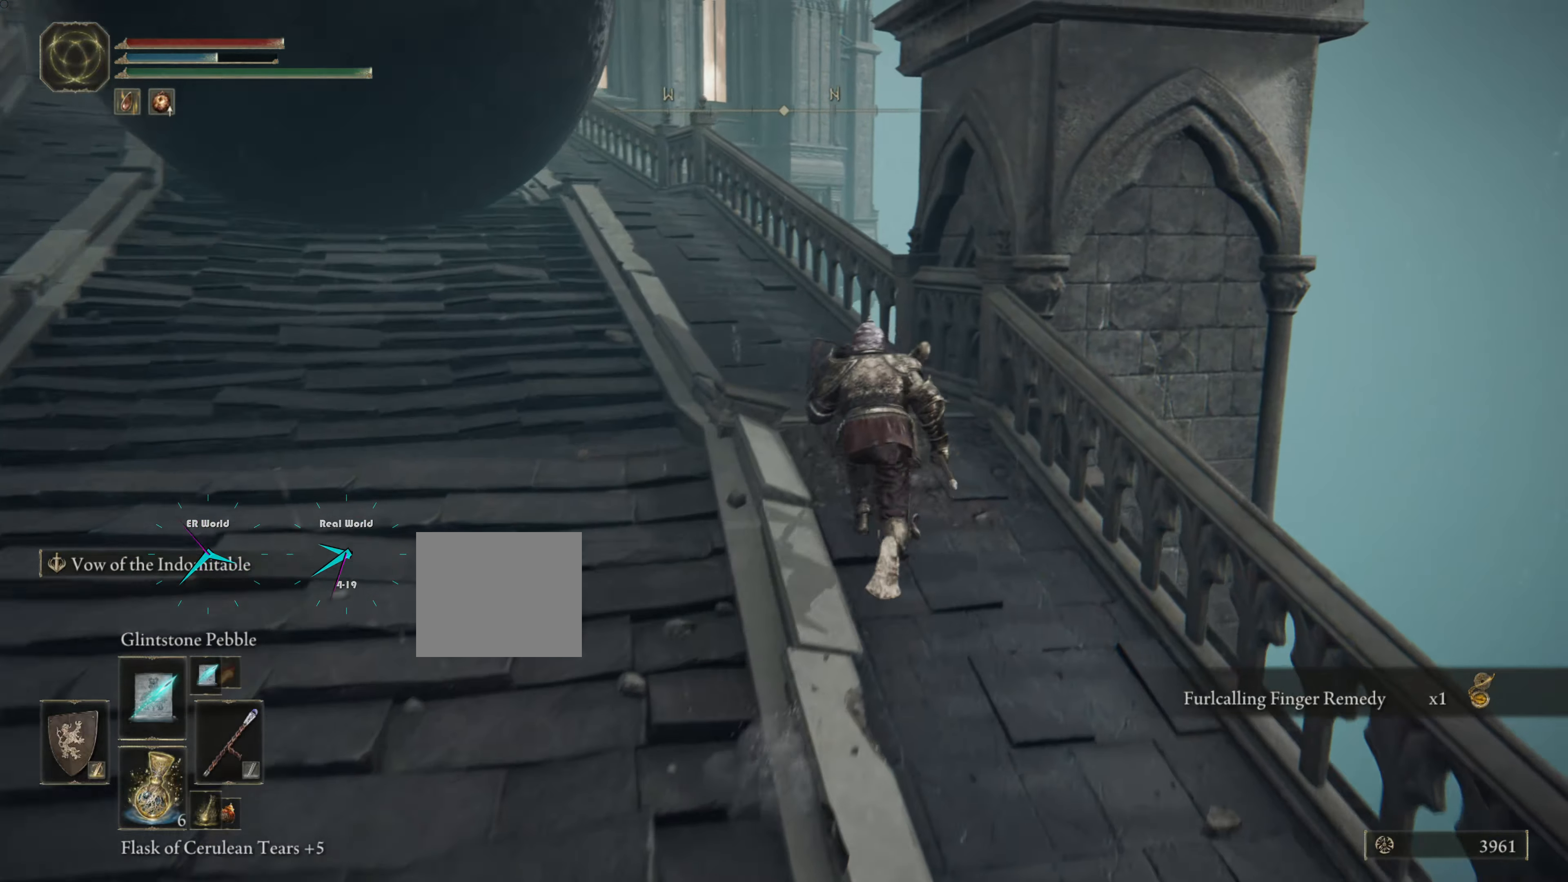
{"buttons": ["CIRCLE", "L1"], "left_stick": "up", "right_stick": "center", "events": []}
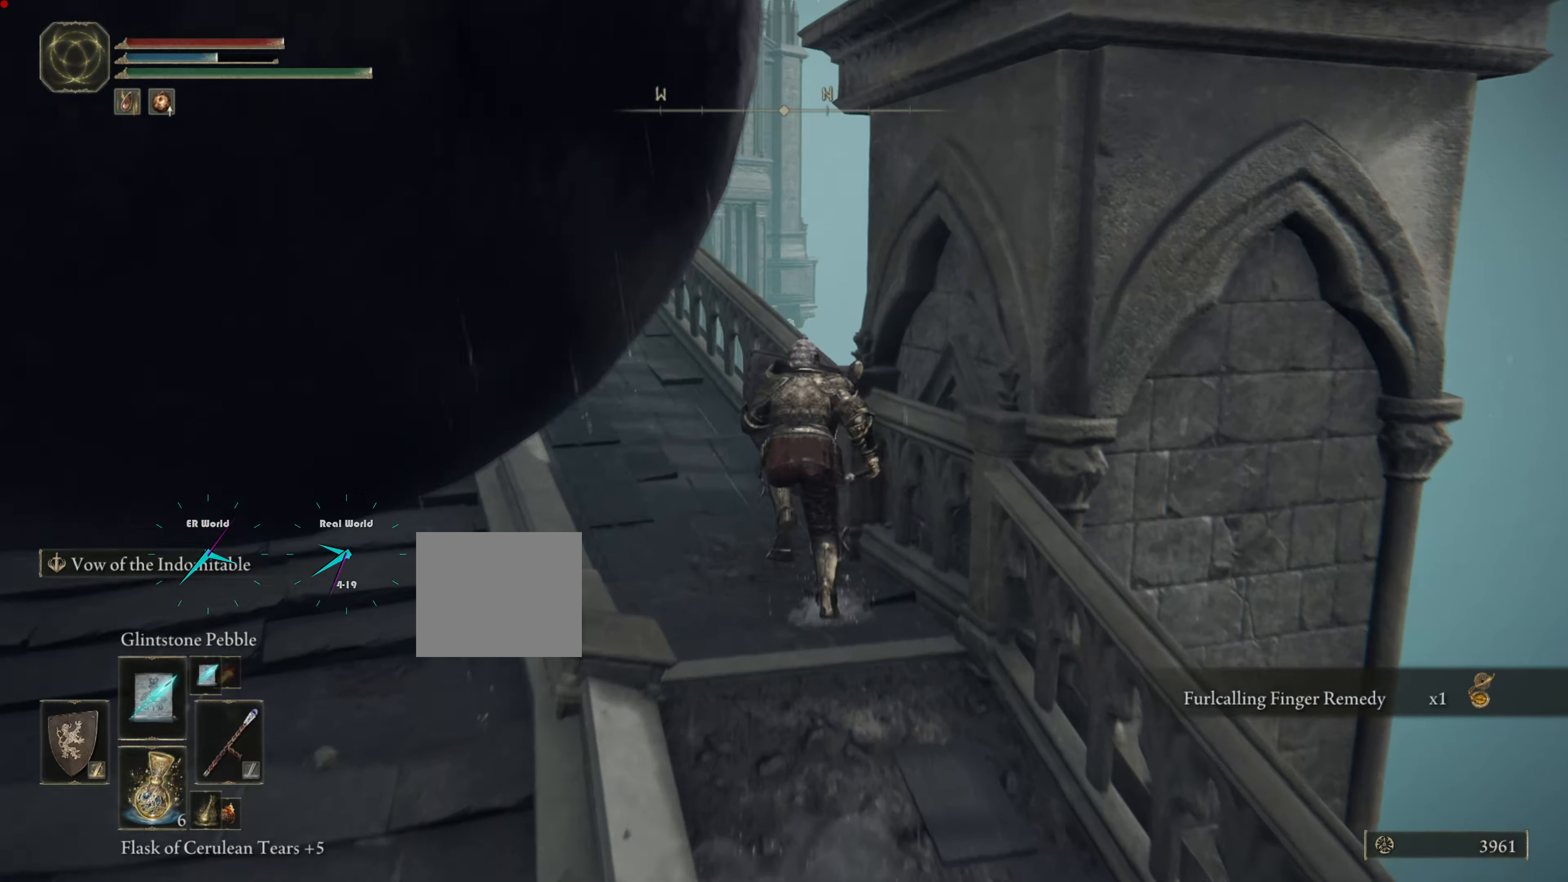
{"buttons": ["CIRCLE", "L1"], "left_stick": "up", "right_stick": "center", "events": [[200, "left_stick", "up-left"], [450, "left_stick", "up"]]}
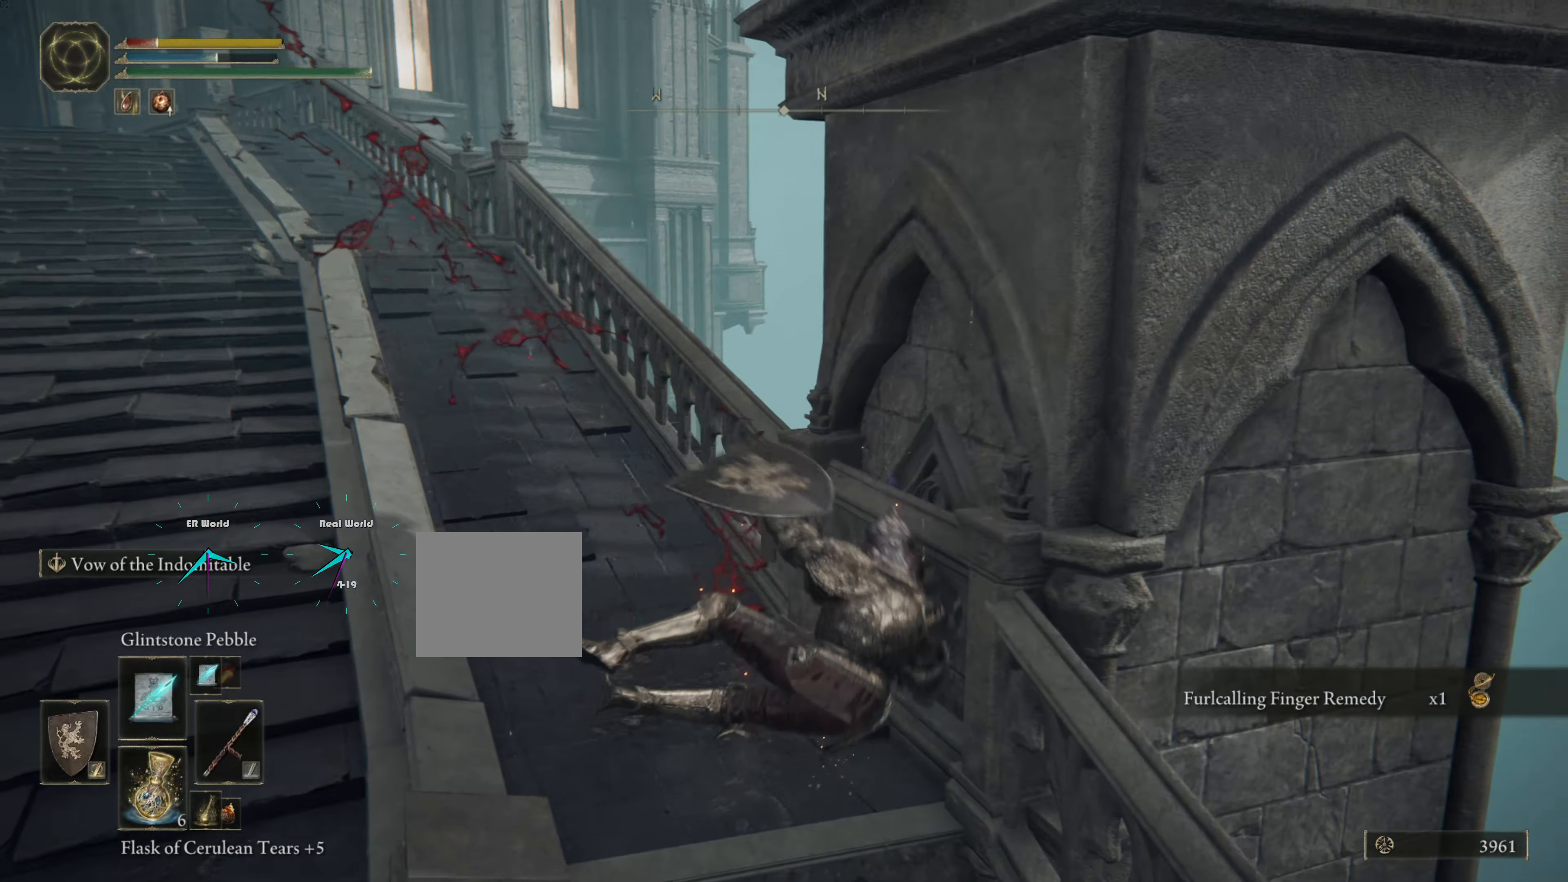
{"buttons": ["L1"], "left_stick": "up", "right_stick": "center", "events": [[417, "CIRCLE", "up"]]}
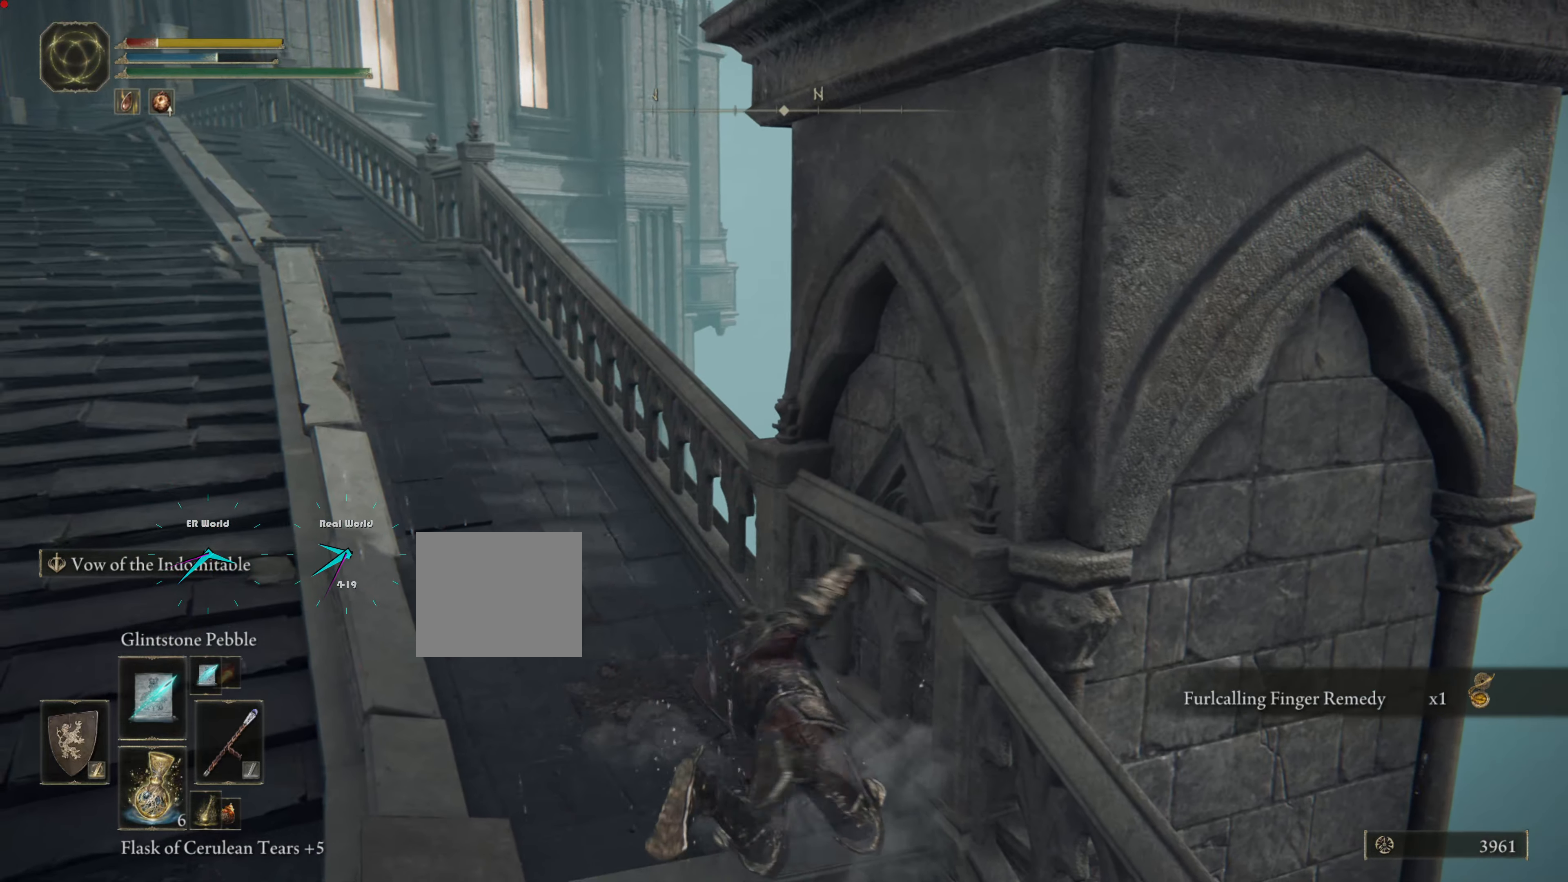
{"buttons": ["L1"], "left_stick": "up", "right_stick": "center", "events": [[183, "right_stick", "left"], [400, "right_stick", "center"]]}
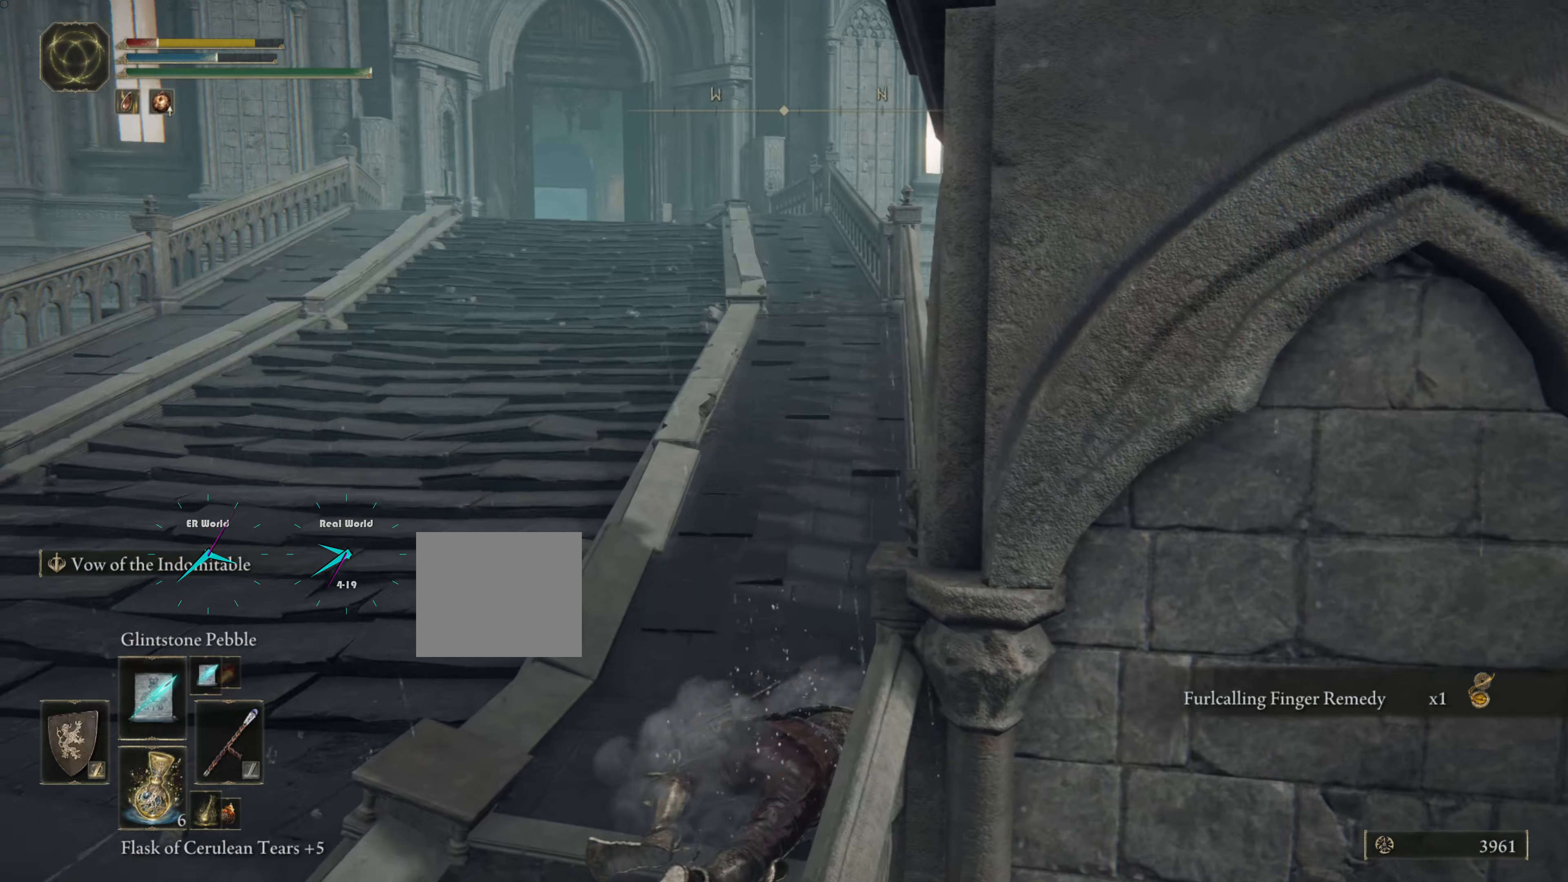
{"buttons": ["L1"], "left_stick": "up", "right_stick": "center", "events": []}
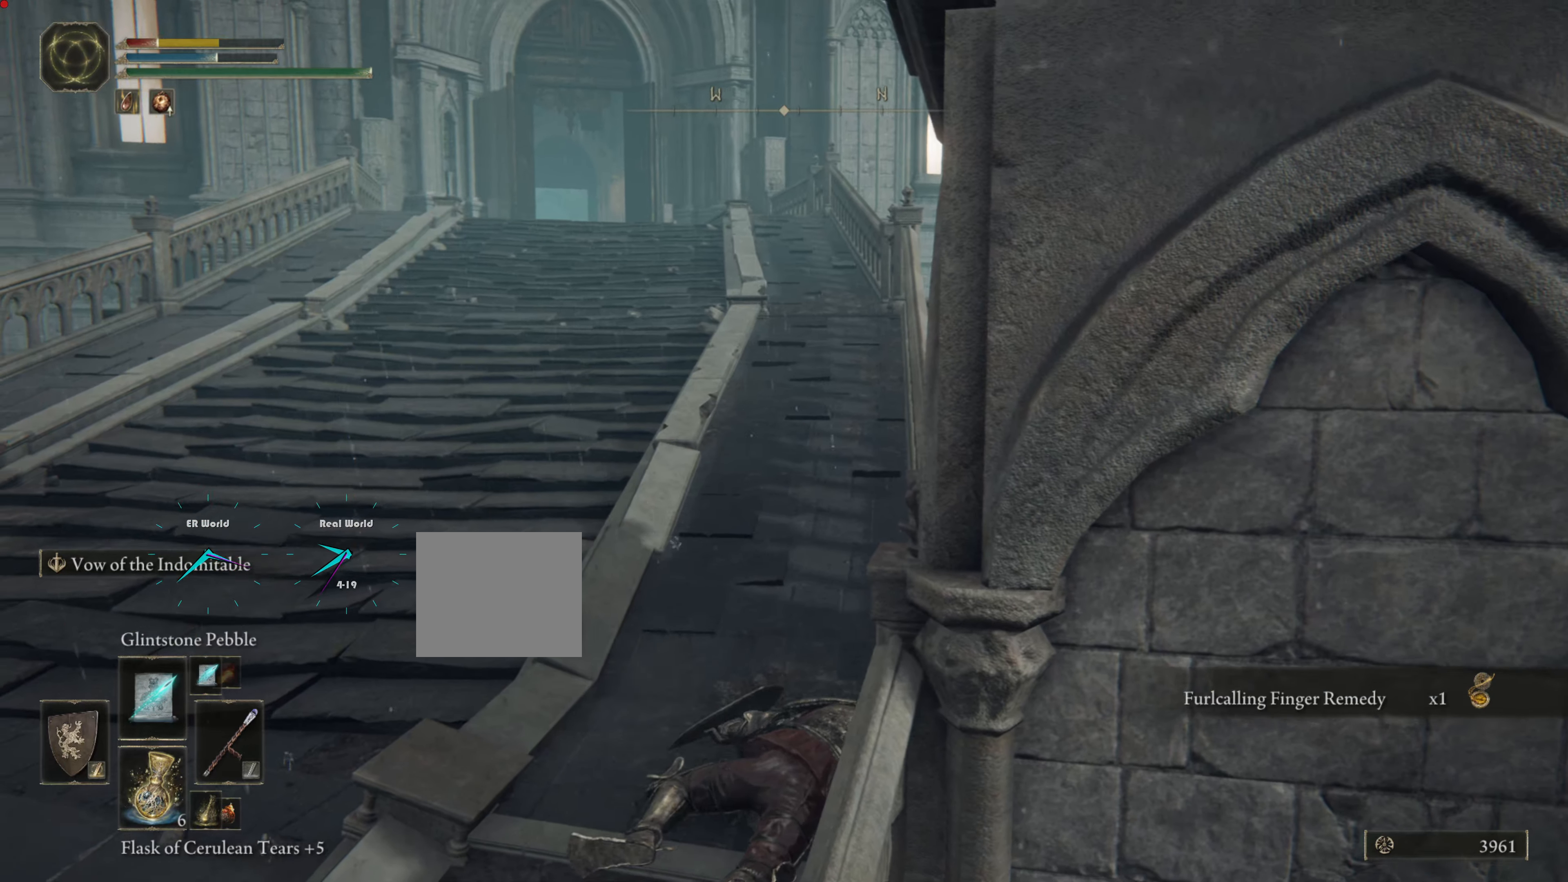
{"buttons": ["L1"], "left_stick": "up", "right_stick": "center", "events": []}
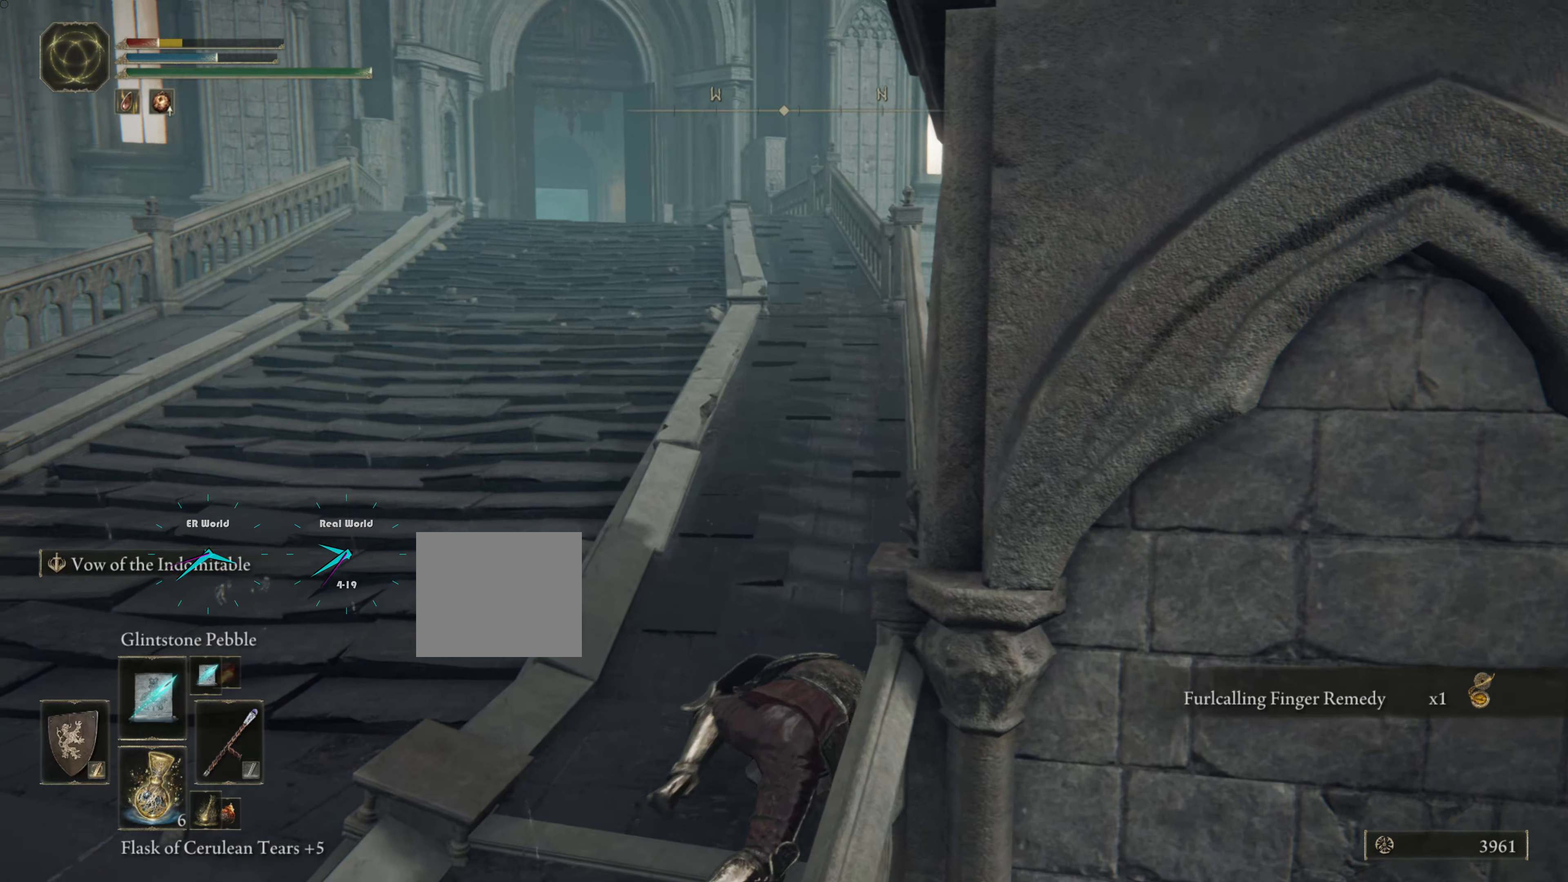
{"buttons": ["L1"], "left_stick": "up", "right_stick": "center", "events": []}
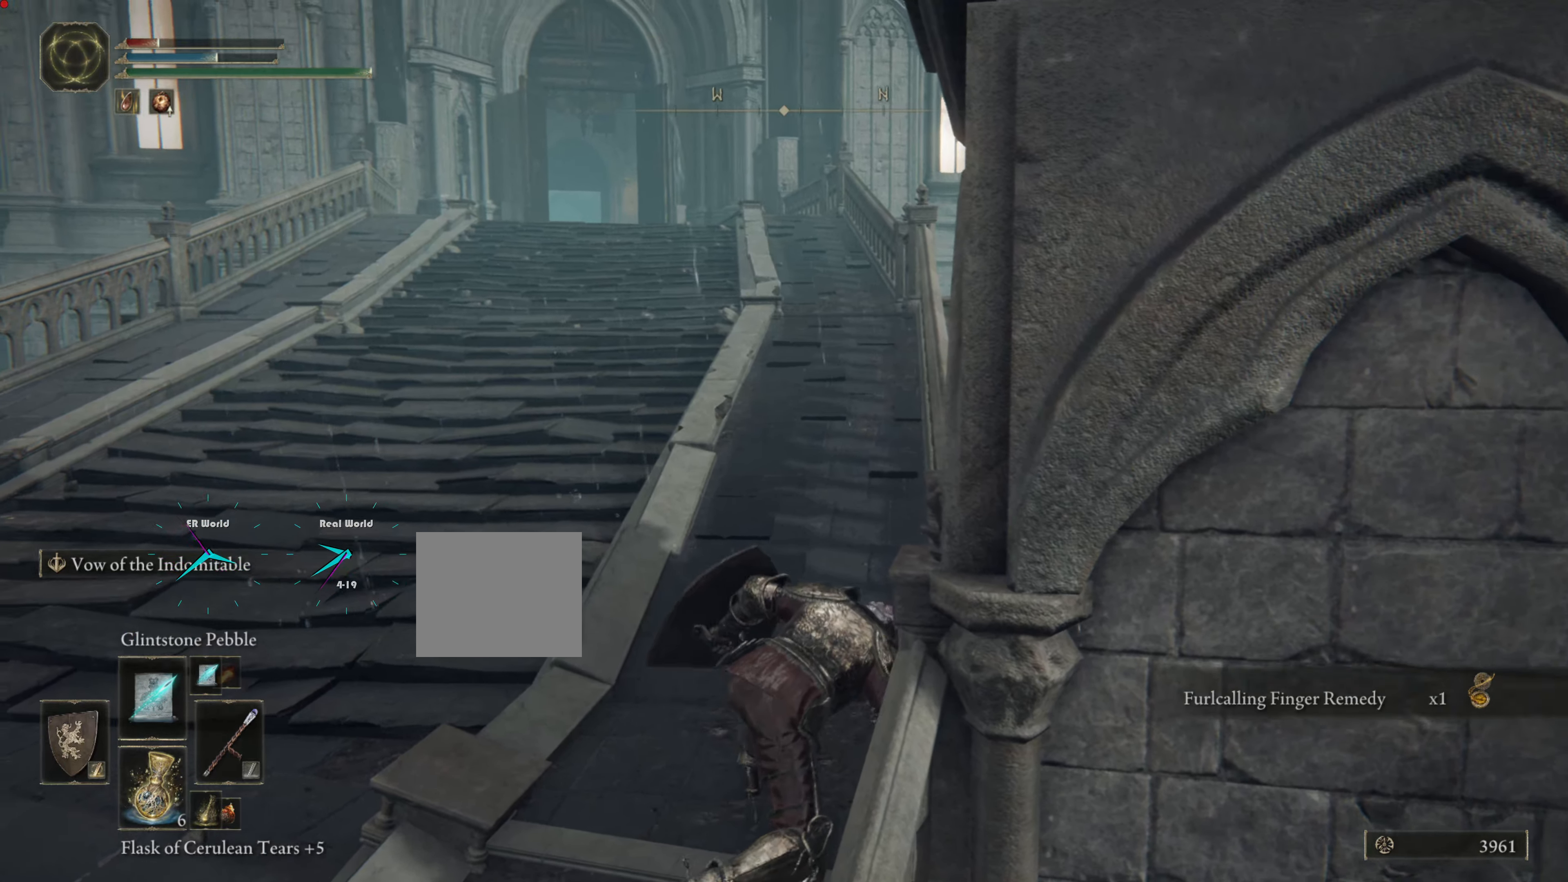
{"buttons": ["CIRCLE", "L1"], "left_stick": "up", "right_stick": "center", "events": [[484, "CIRCLE", "down"]]}
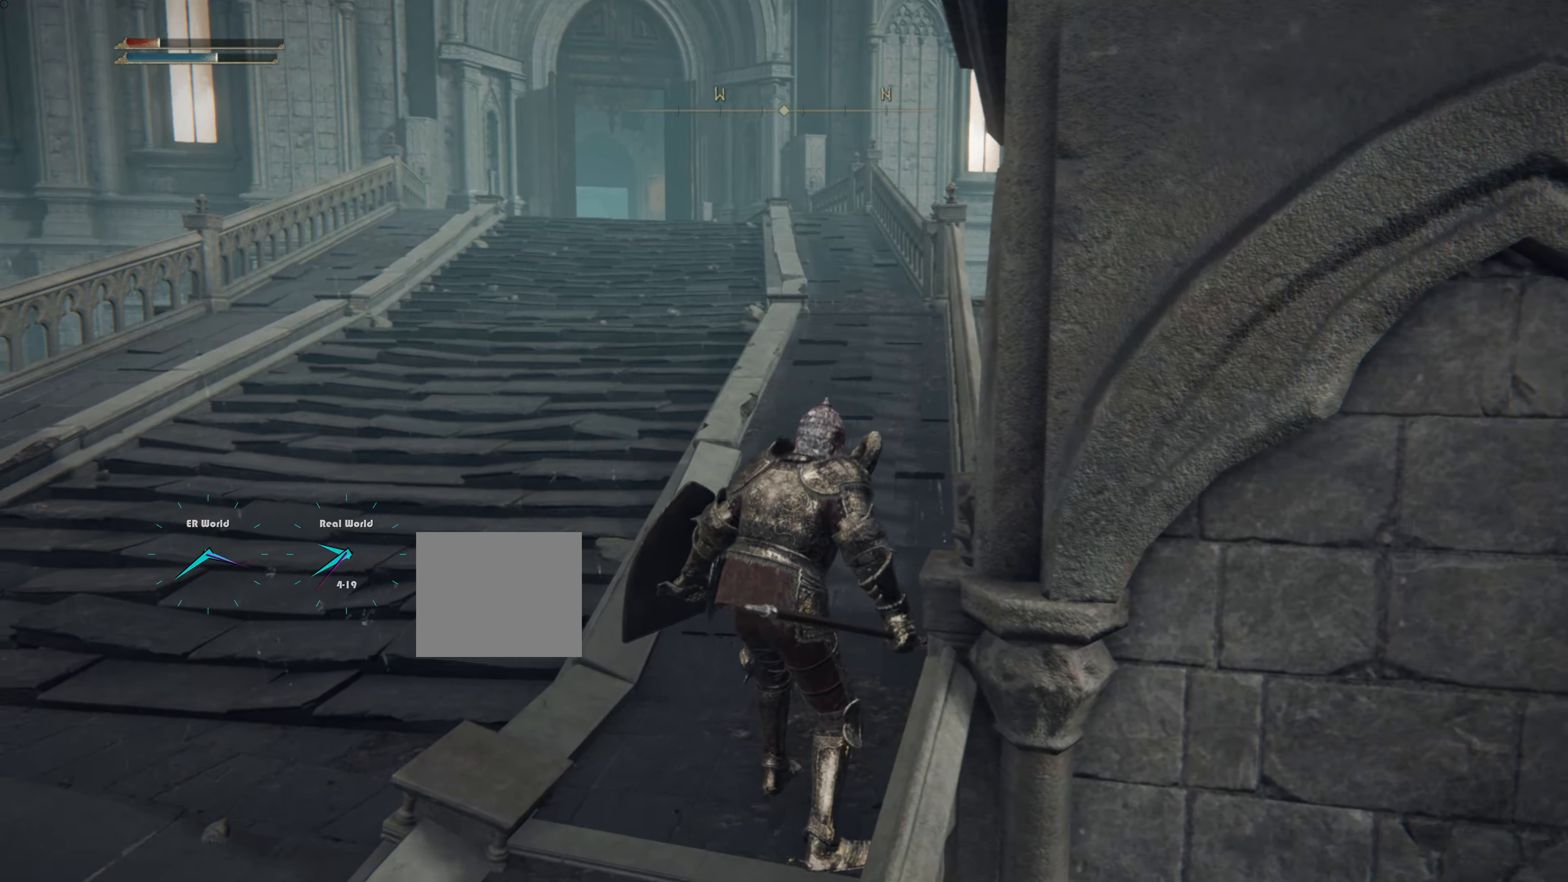
{"buttons": ["L1"], "left_stick": "up", "right_stick": "center", "events": [[418, "CIRCLE", "up"]]}
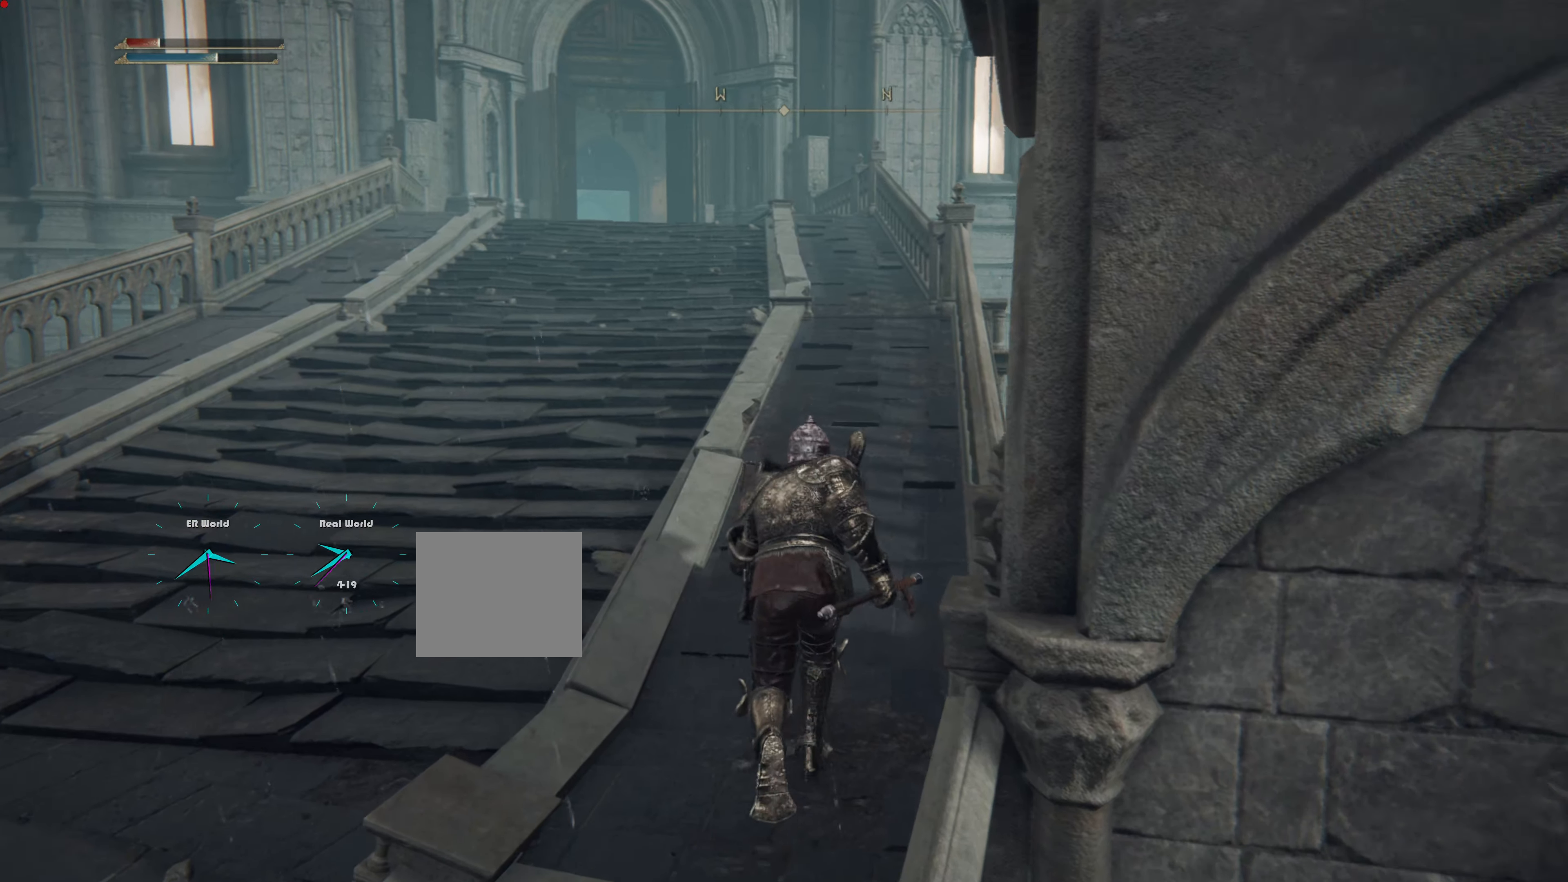
{"buttons": ["CIRCLE", "L1"], "left_stick": "up", "right_stick": "center", "events": [[167, "CIRCLE", "down"]]}
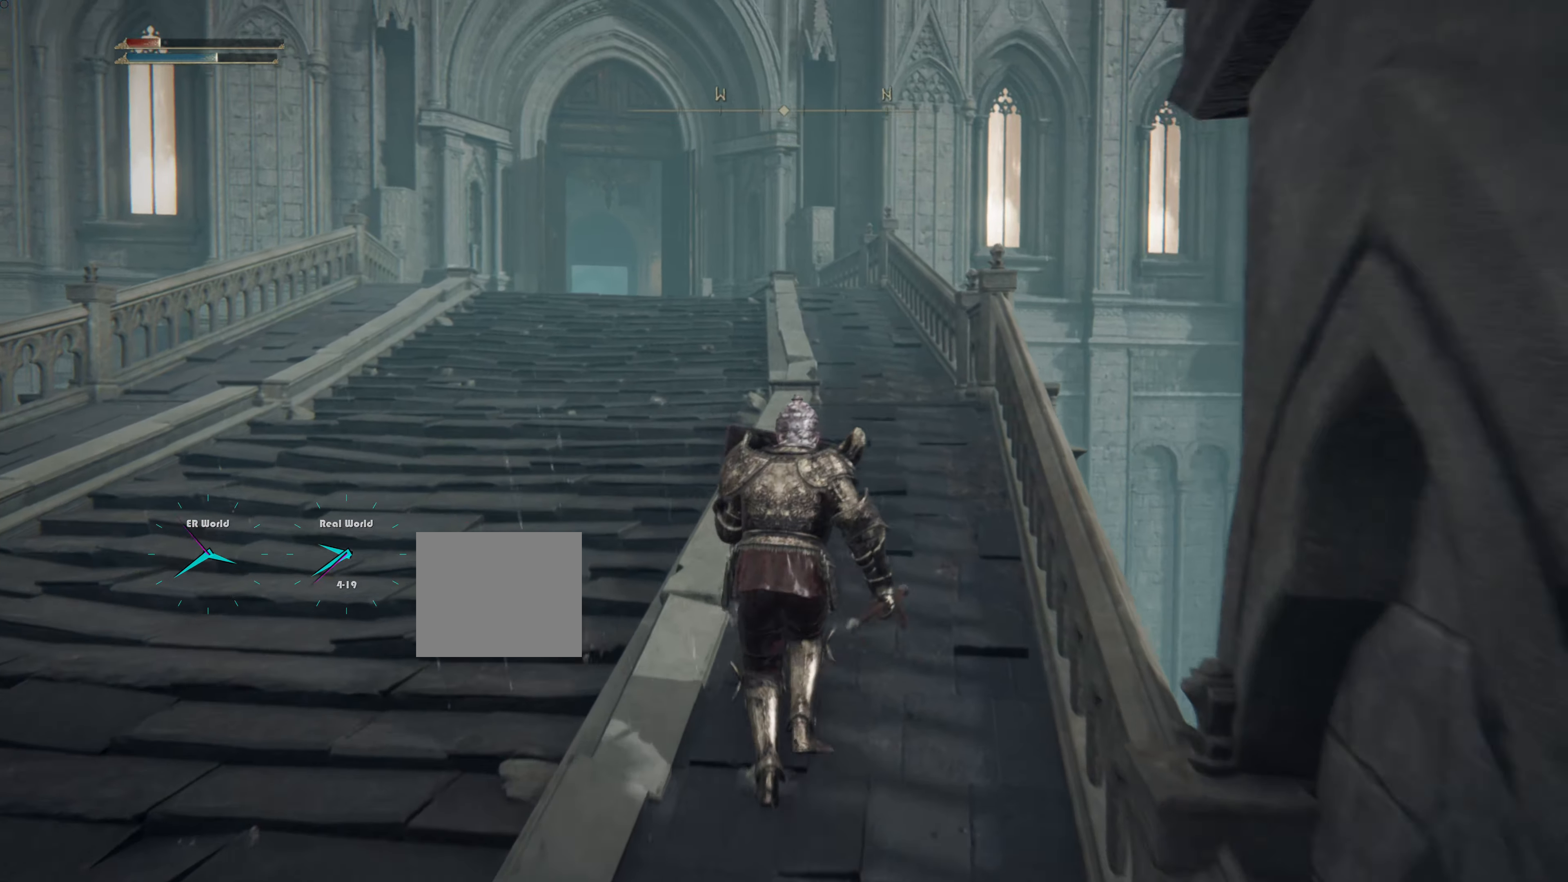
{"buttons": ["CIRCLE", "L1"], "left_stick": "up", "right_stick": "center", "events": []}
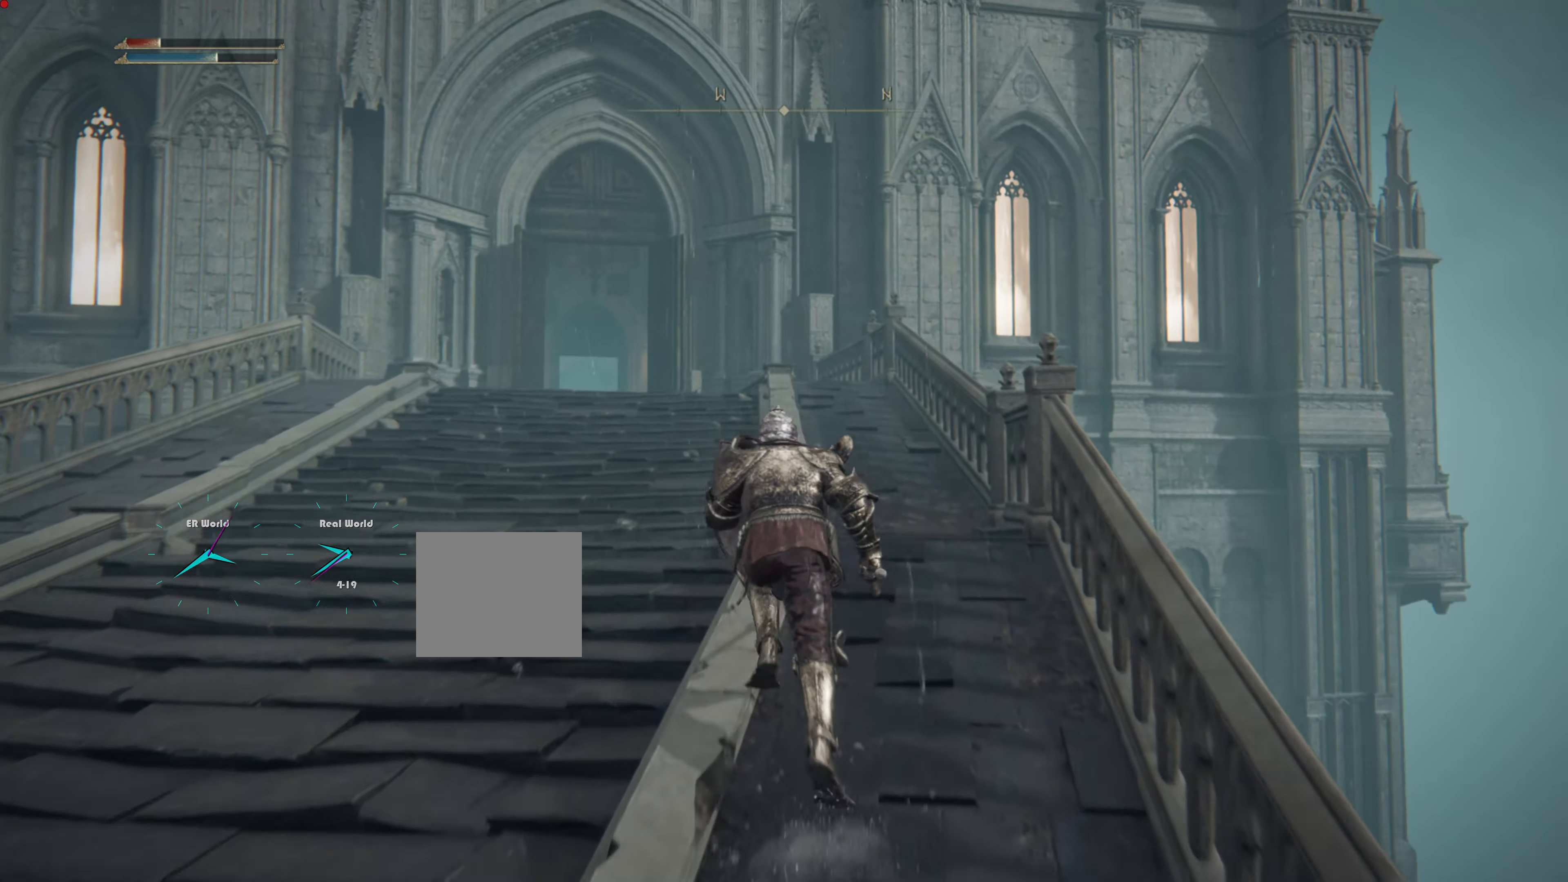
{"buttons": ["CIRCLE", "L1"], "left_stick": "up", "right_stick": "center", "events": []}
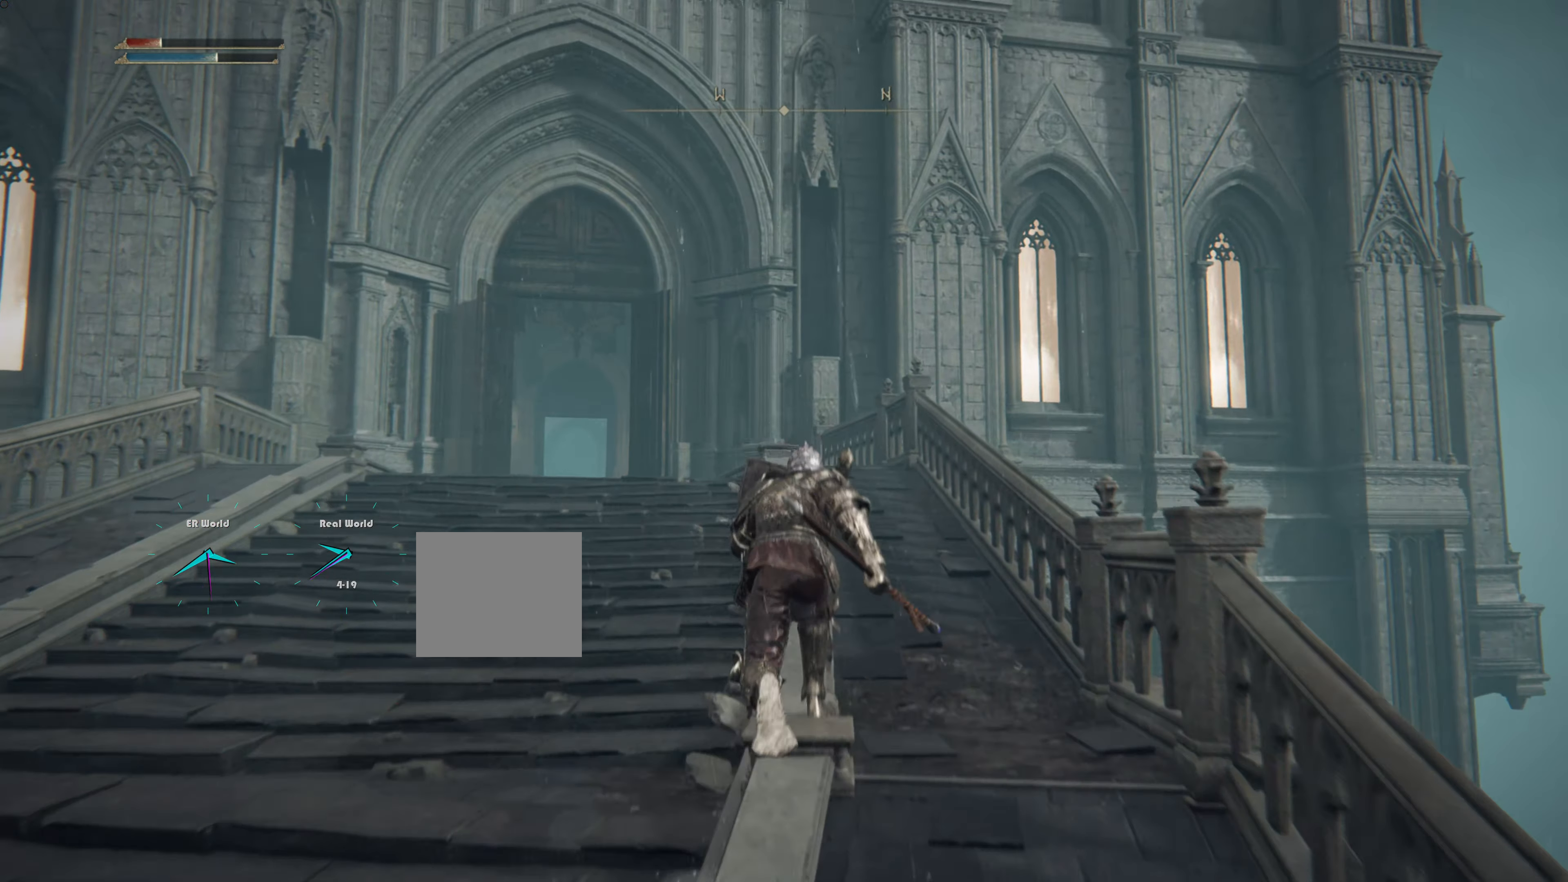
{"buttons": ["CIRCLE", "L1"], "left_stick": "up", "right_stick": "center", "events": []}
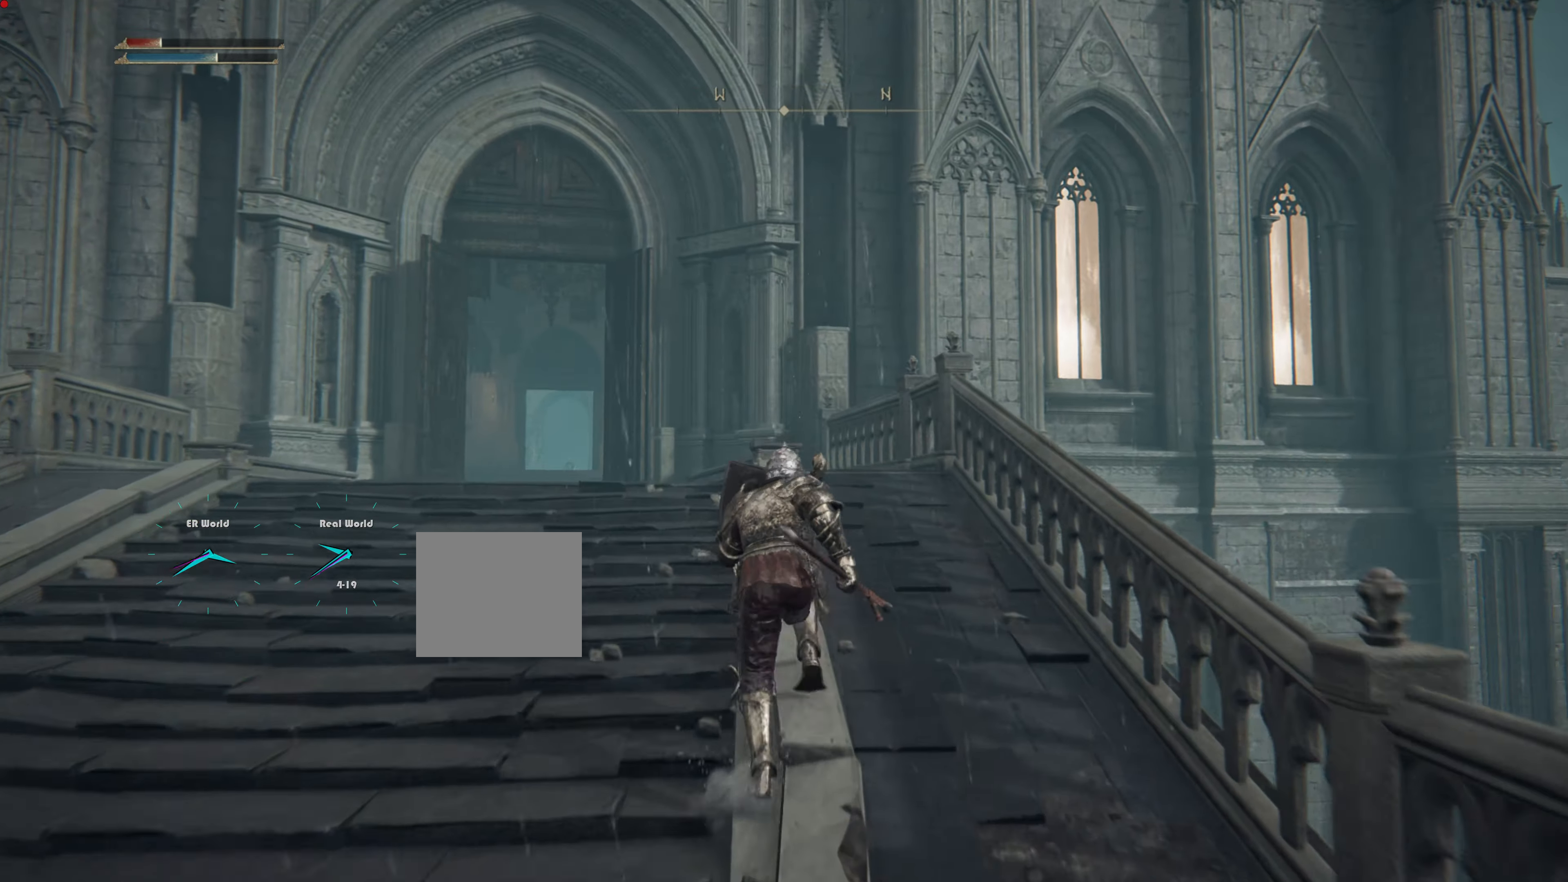
{"buttons": ["CIRCLE", "L1"], "left_stick": "up", "right_stick": "center", "events": []}
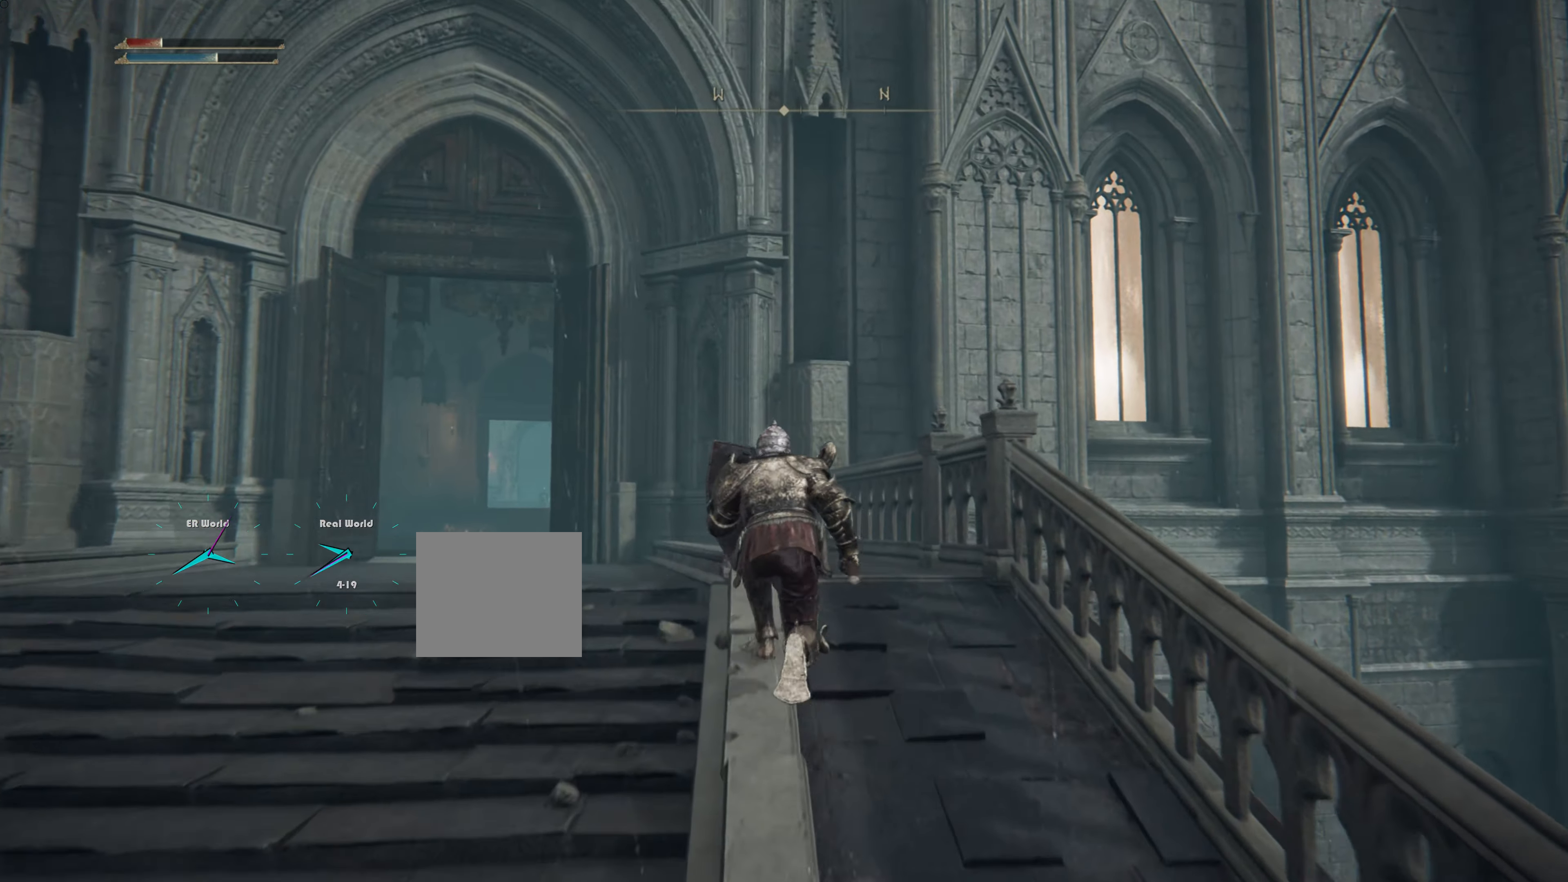
{"buttons": ["CIRCLE", "L1"], "left_stick": "up", "right_stick": "center", "events": []}
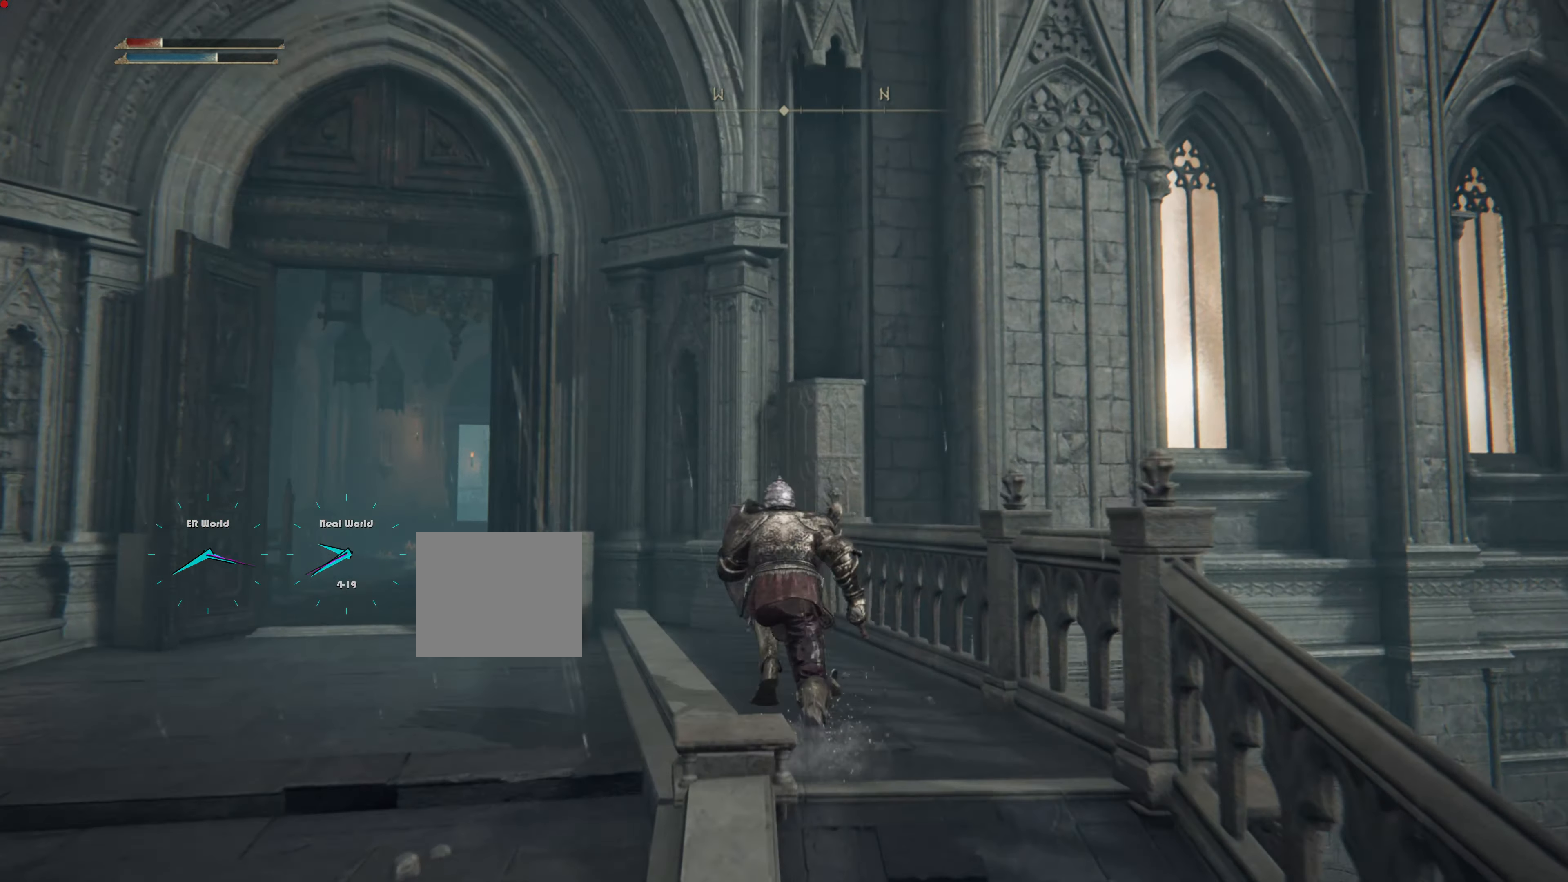
{"buttons": ["CIRCLE", "L1"], "left_stick": "up", "right_stick": "center", "events": []}
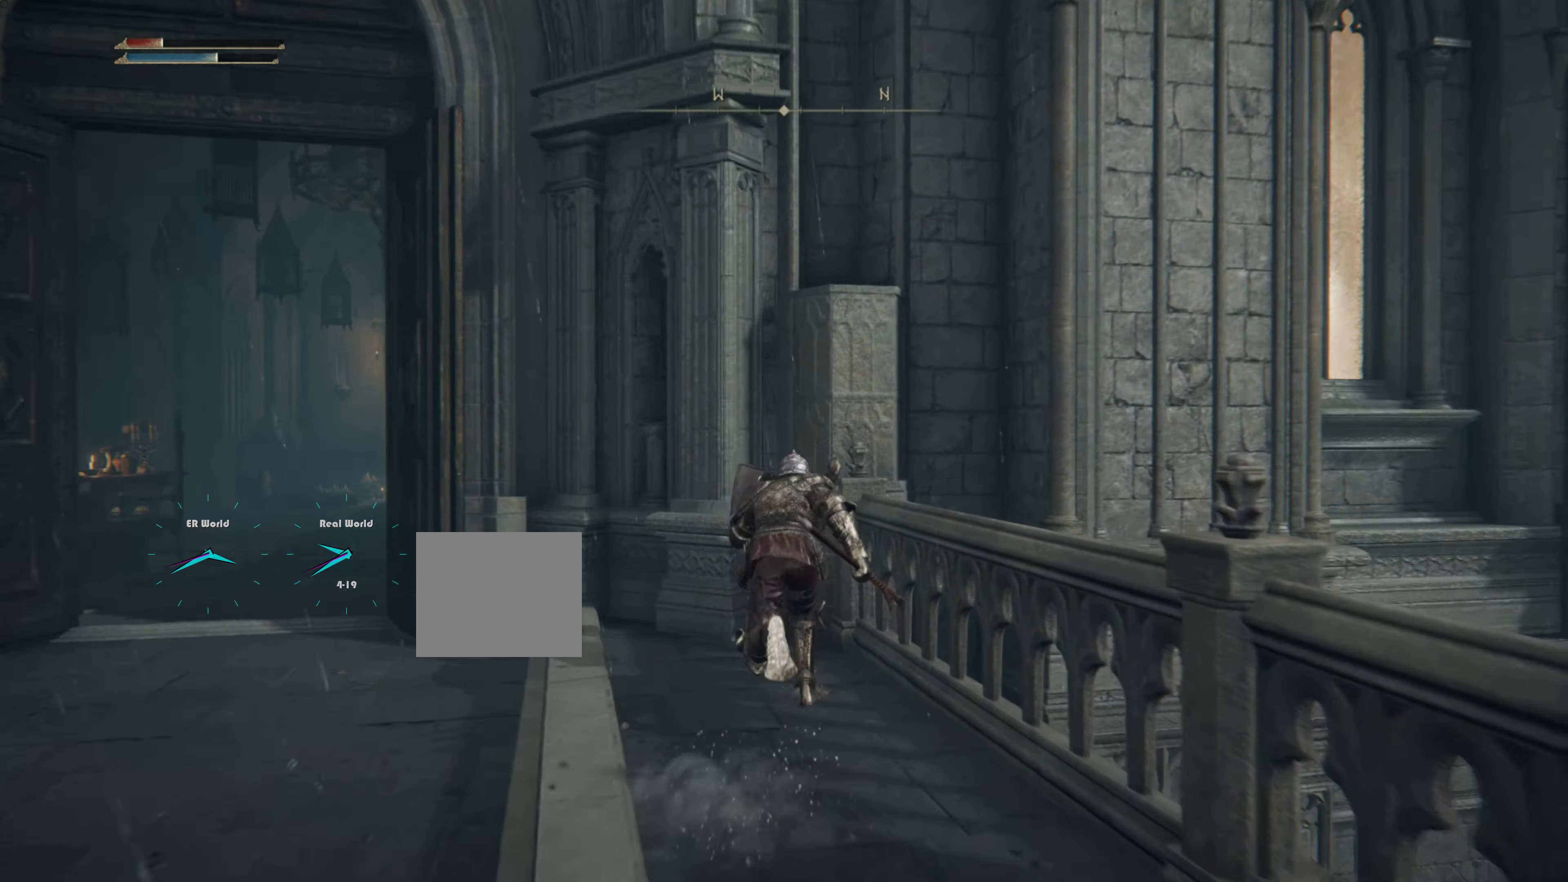
{"buttons": ["L1"], "left_stick": "up-left", "right_stick": "center", "events": [[233, "left_stick", "up-left"], [300, "CIRCLE", "up"]]}
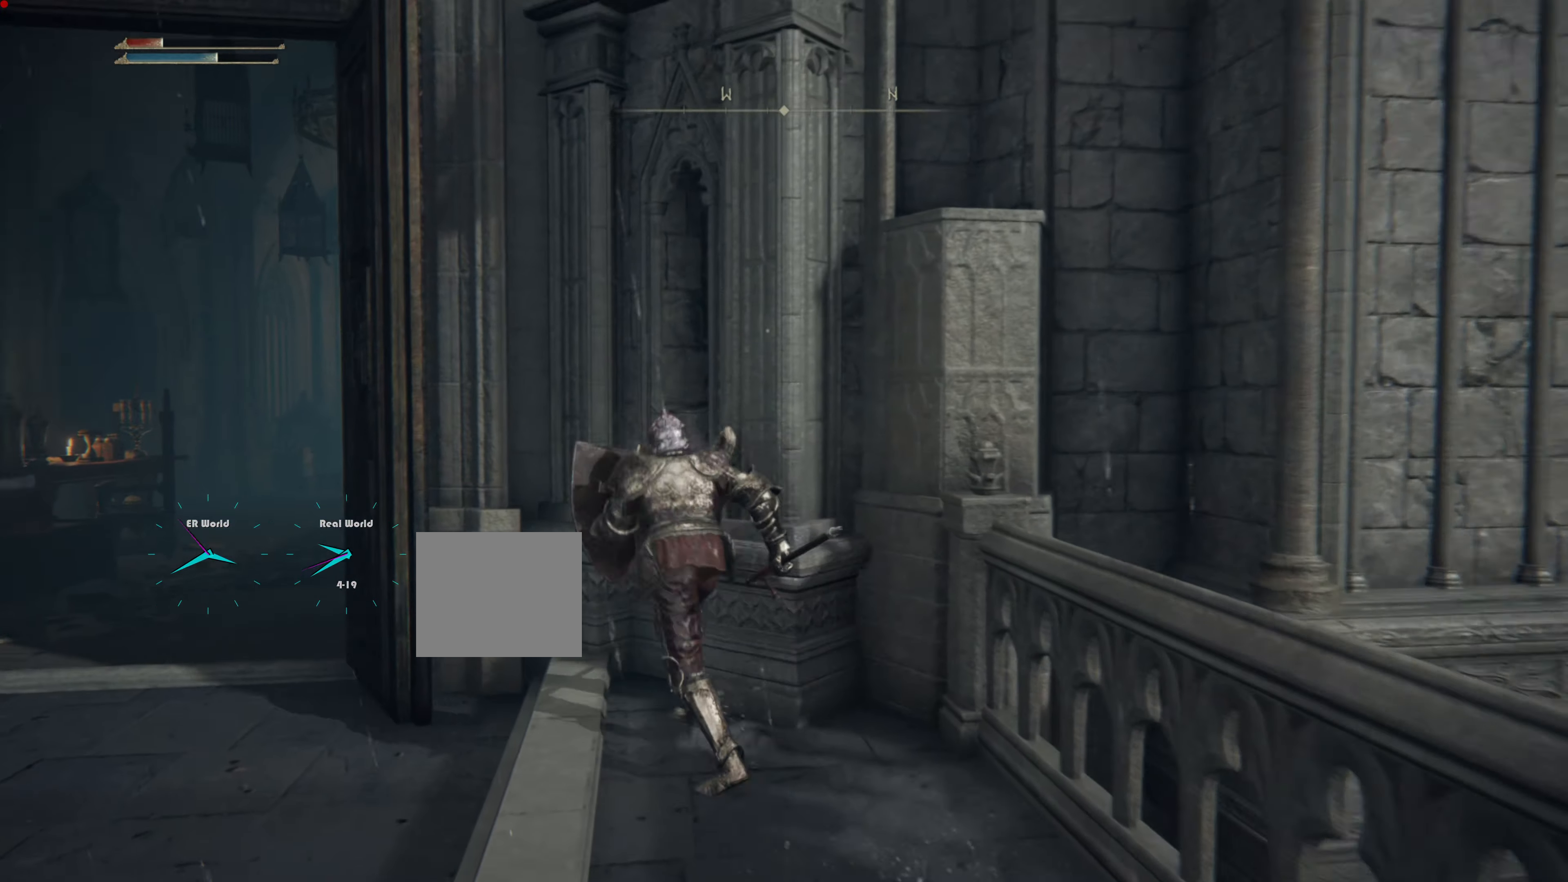
{"buttons": ["L1"], "left_stick": "up", "right_stick": "center", "events": [[50, "right_stick", "left"], [67, "left_stick", "up"], [251, "right_stick", "center"]]}
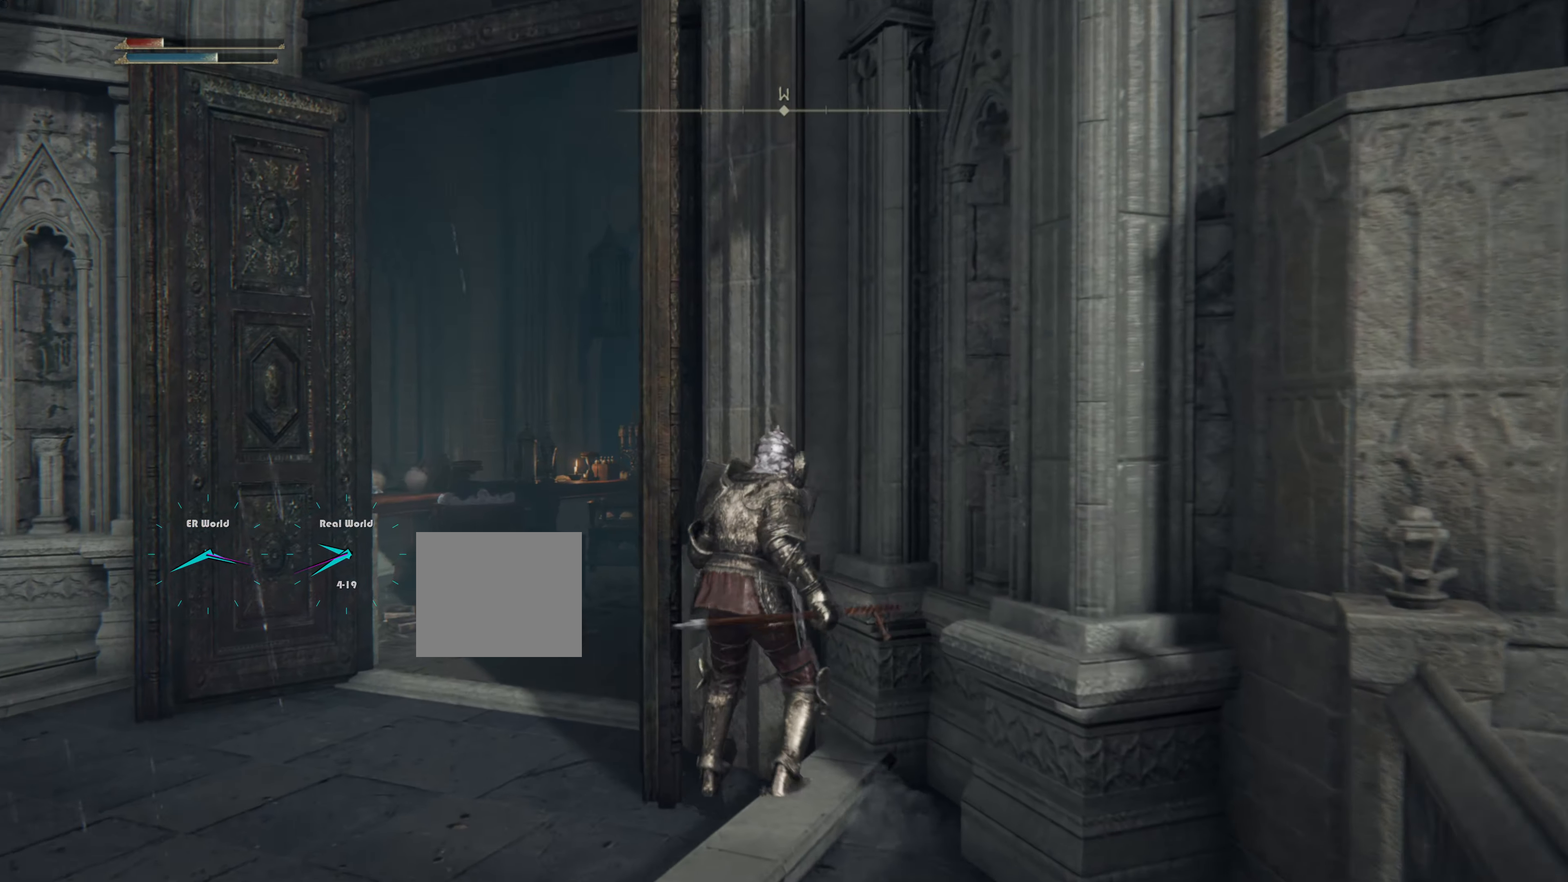
{"buttons": [], "left_stick": "center", "right_stick": "center", "events": [[200, "L1", "up"], [200, "left_stick", "center"]]}
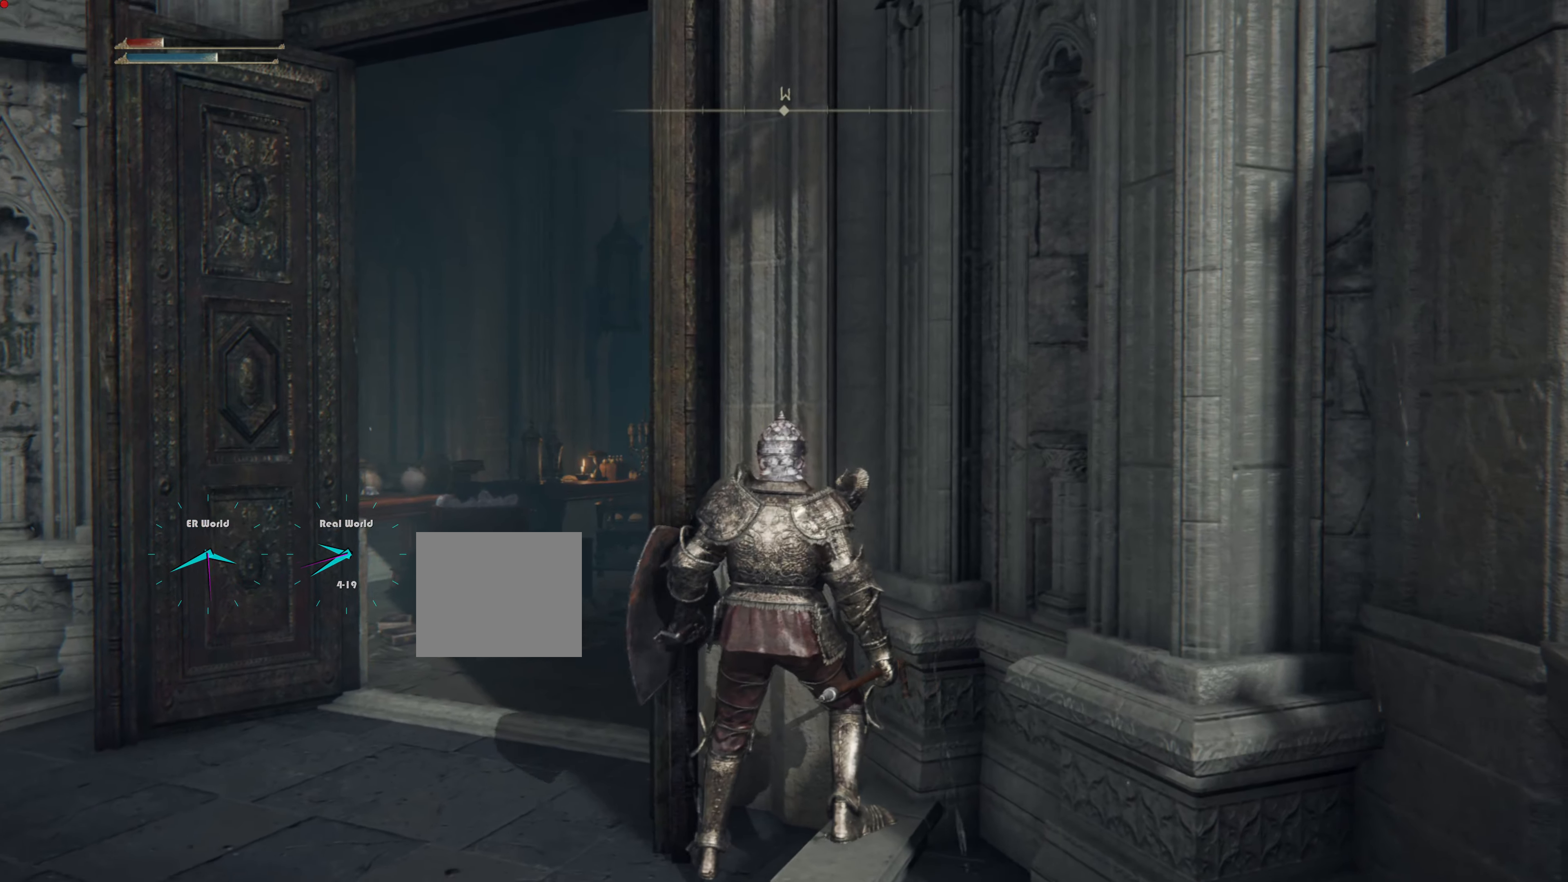
{"buttons": [], "left_stick": "center", "right_stick": "center", "events": []}
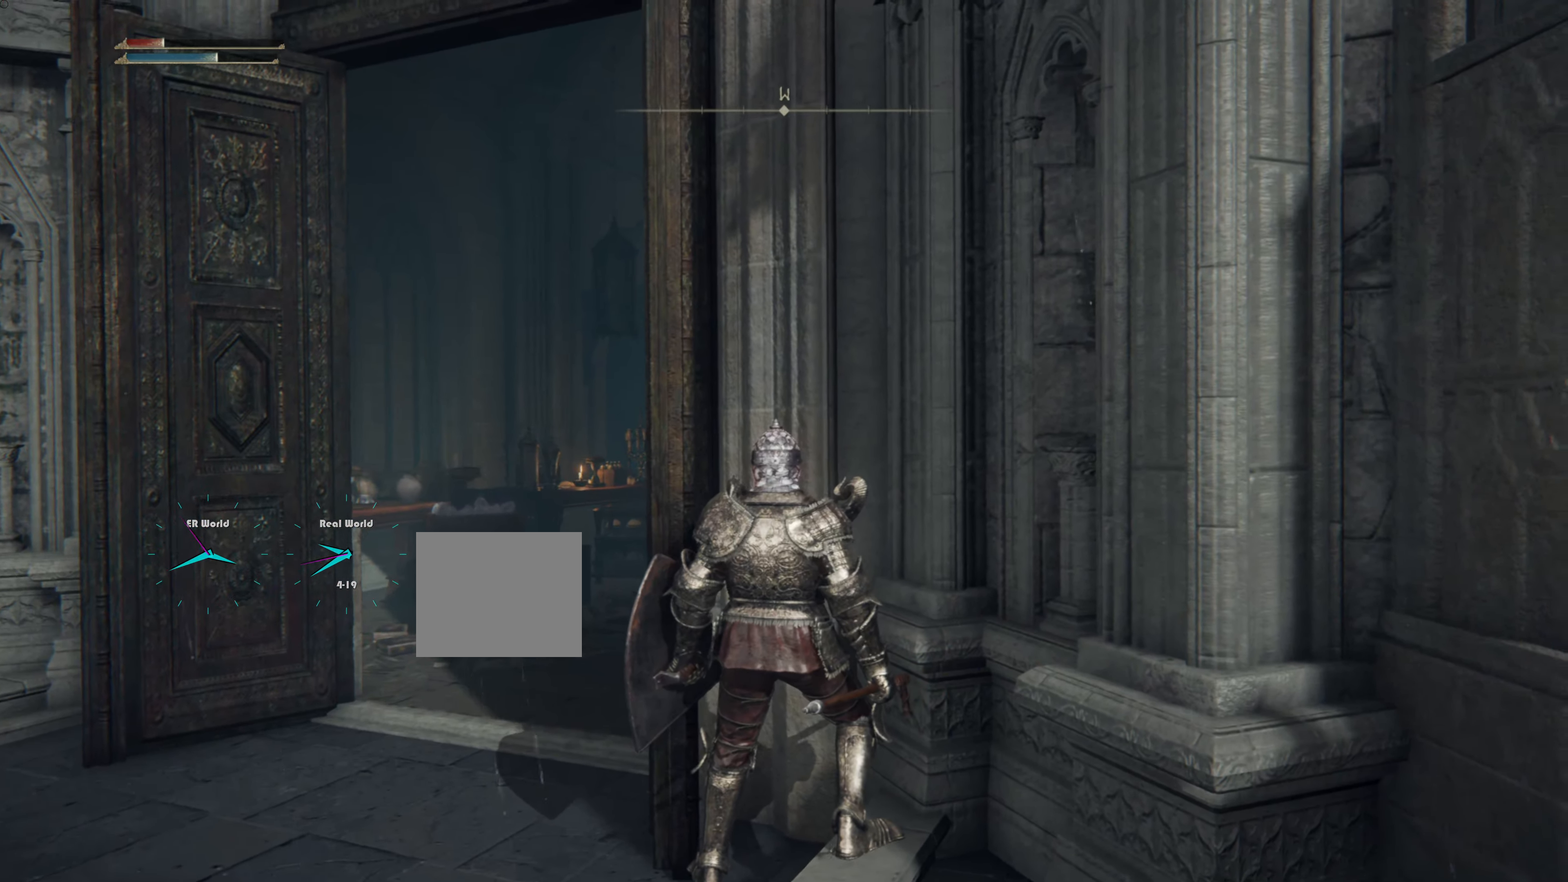
{"buttons": [], "left_stick": "center", "right_stick": "center", "events": []}